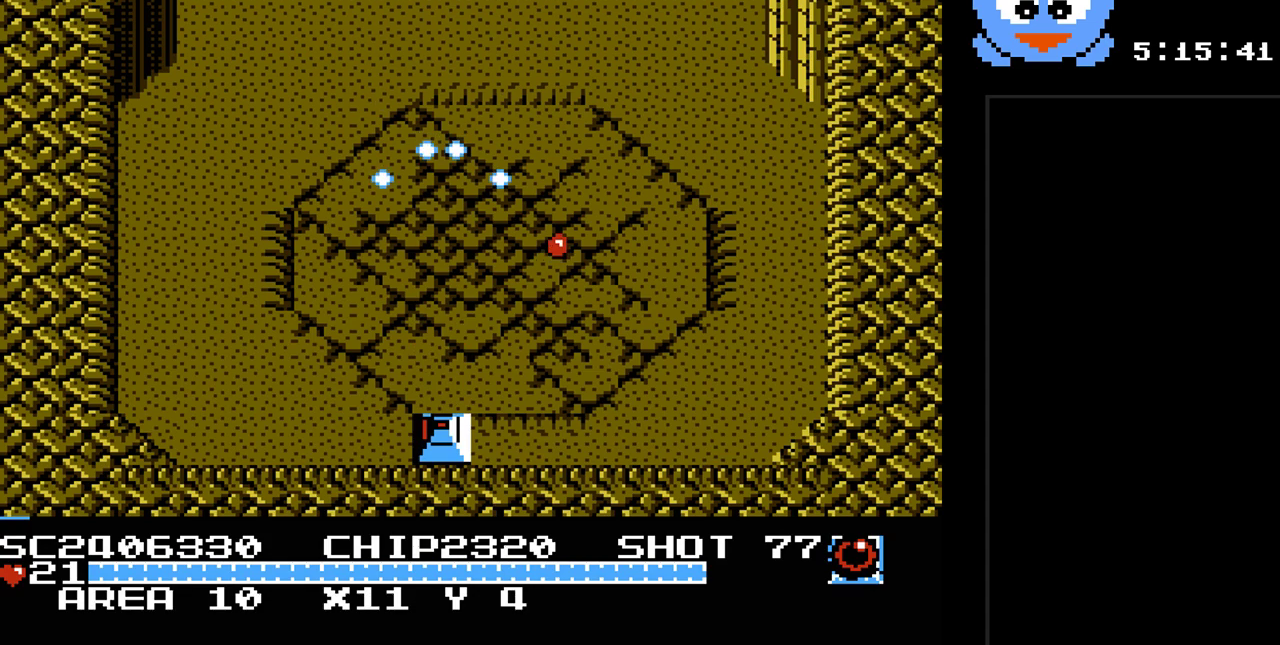
Gameplay with a controller (Nintendo layout); each line is a JSON object with the inputs held at the frame after it. "events" lists button and stick changes between this image and that frame as [ms after this image, input, new state], when the widget could be followed in between. Not read: L3 R3.
{"buttons": ["DPAD_UP"], "events": [[83, "Y", "up"]]}
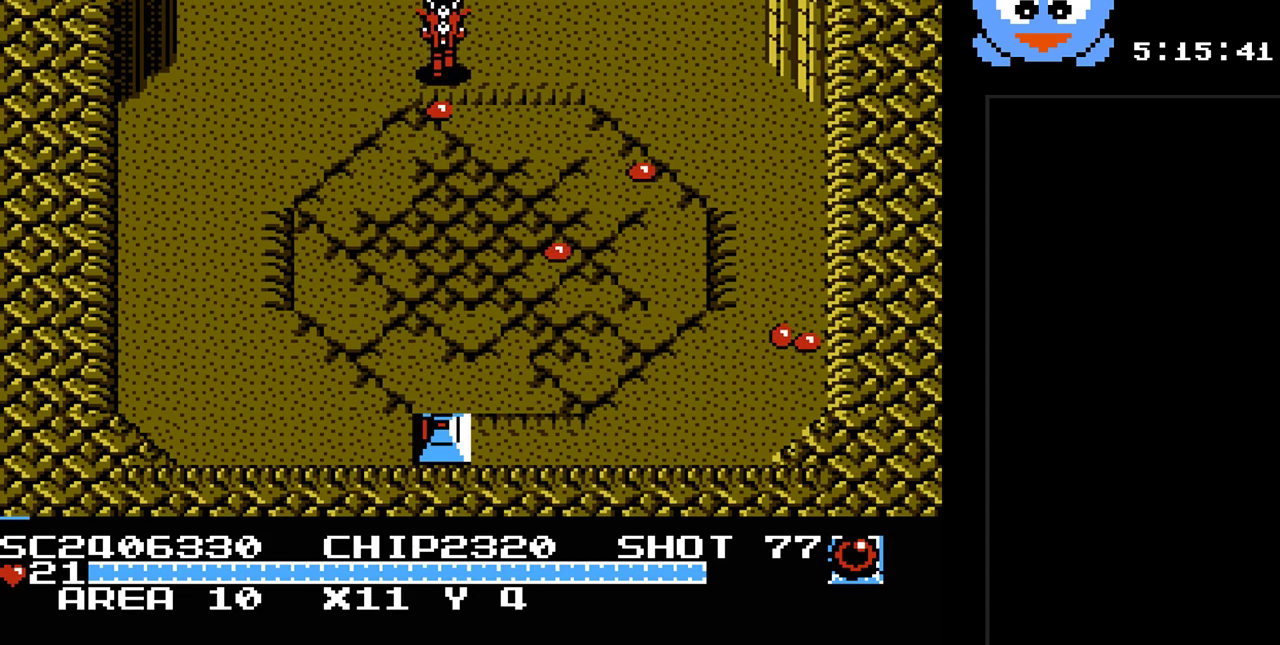
{"buttons": ["DPAD_UP"], "events": []}
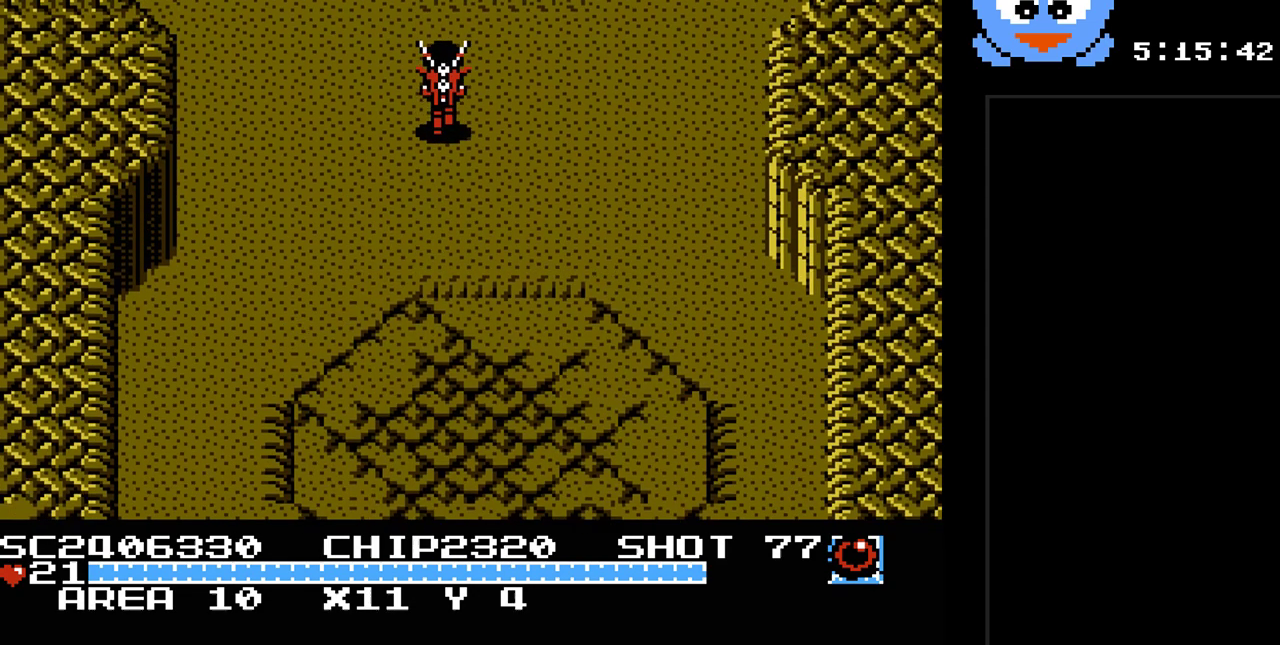
{"buttons": [], "events": [[200, "DPAD_UP", "up"]]}
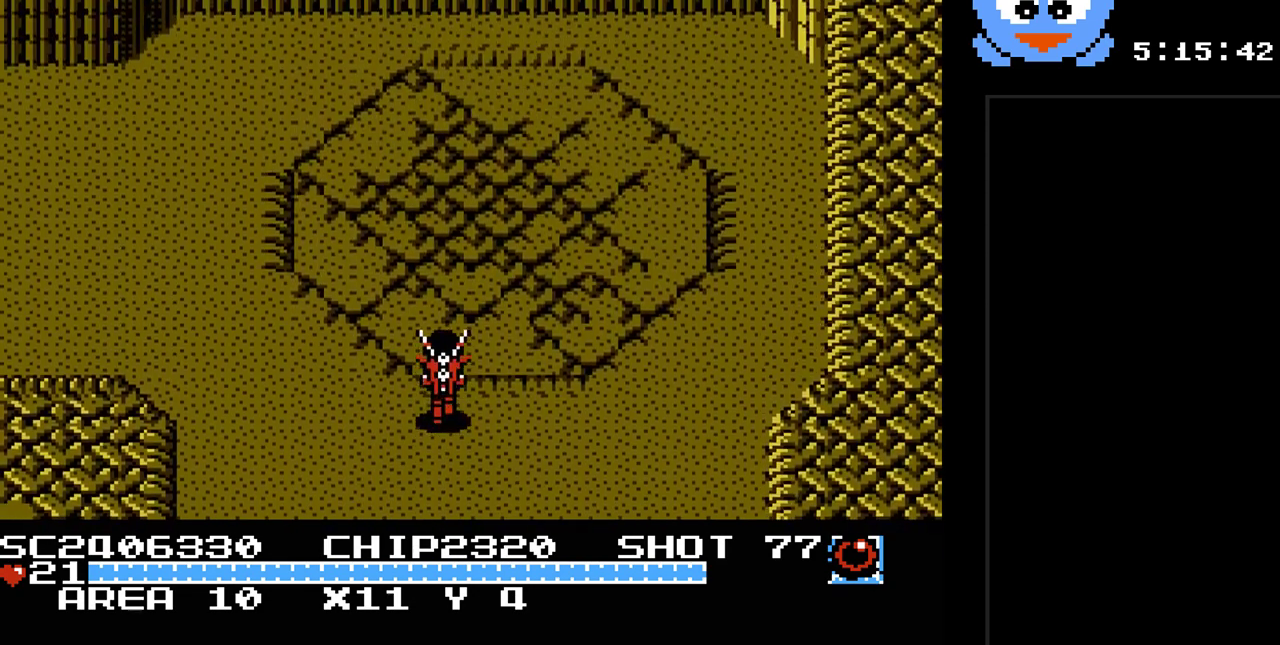
{"buttons": ["DPAD_UP"], "events": [[117, "DPAD_UP", "down"]]}
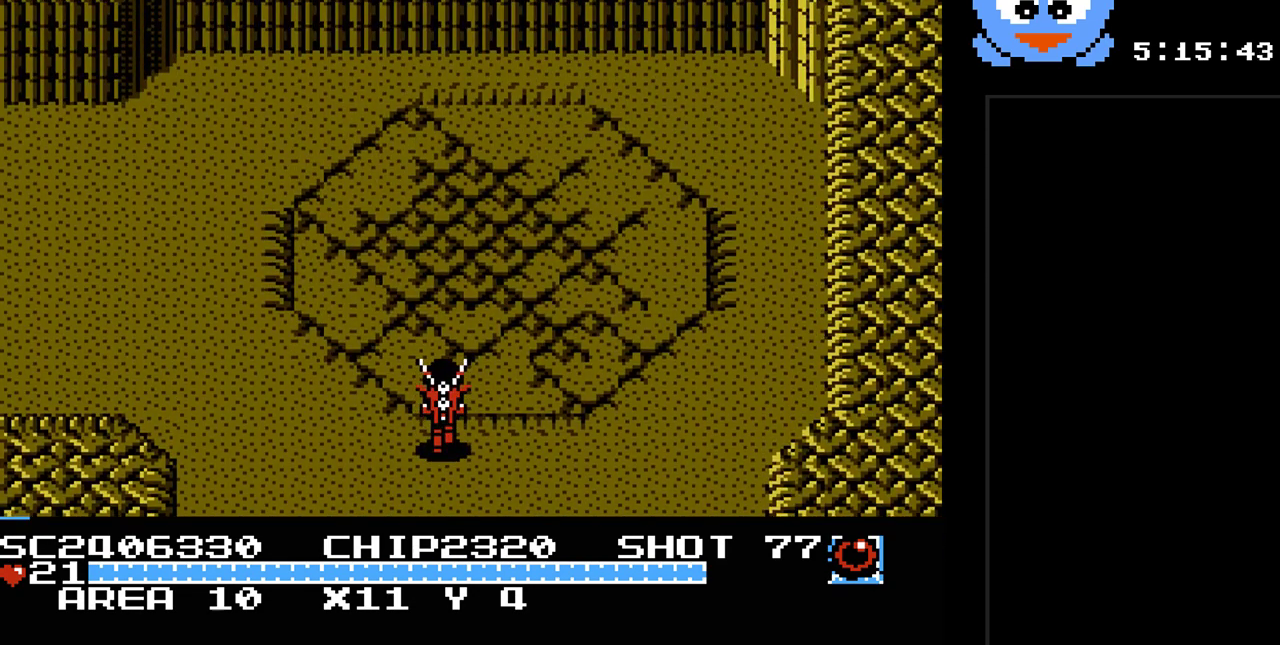
{"buttons": ["DPAD_UP", "DPAD_RIGHT"], "events": [[150, "DPAD_RIGHT", "down"]]}
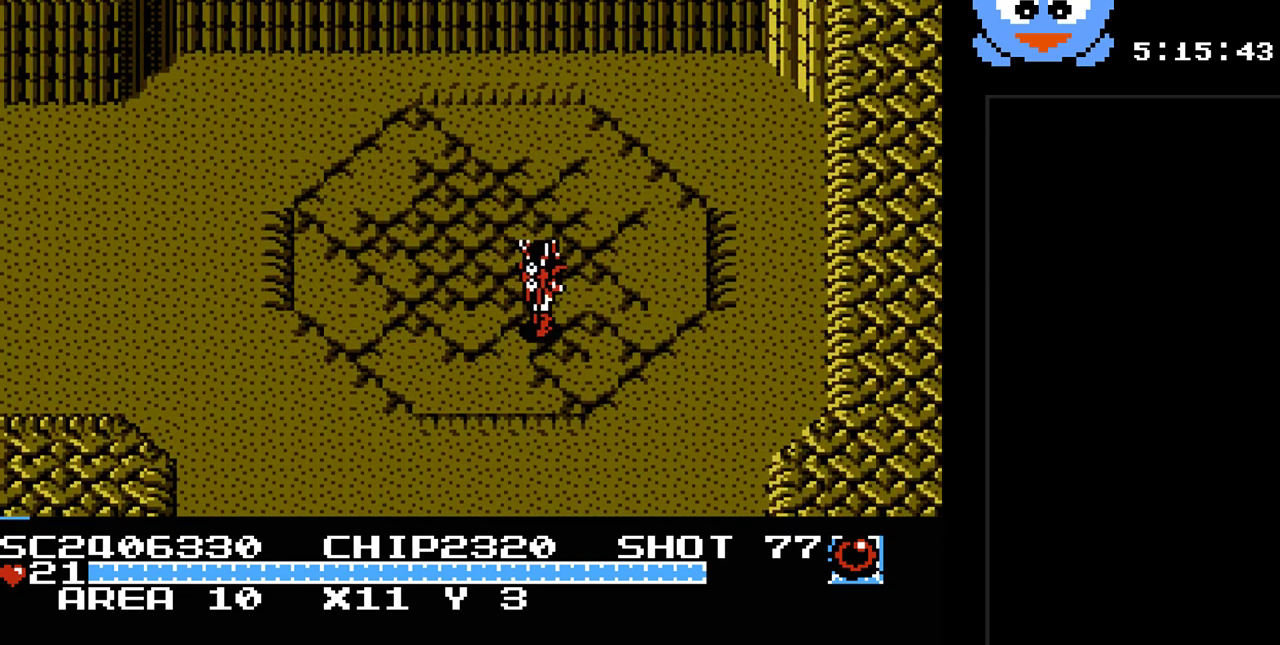
{"buttons": ["DPAD_RIGHT"], "events": [[167, "DPAD_UP", "up"]]}
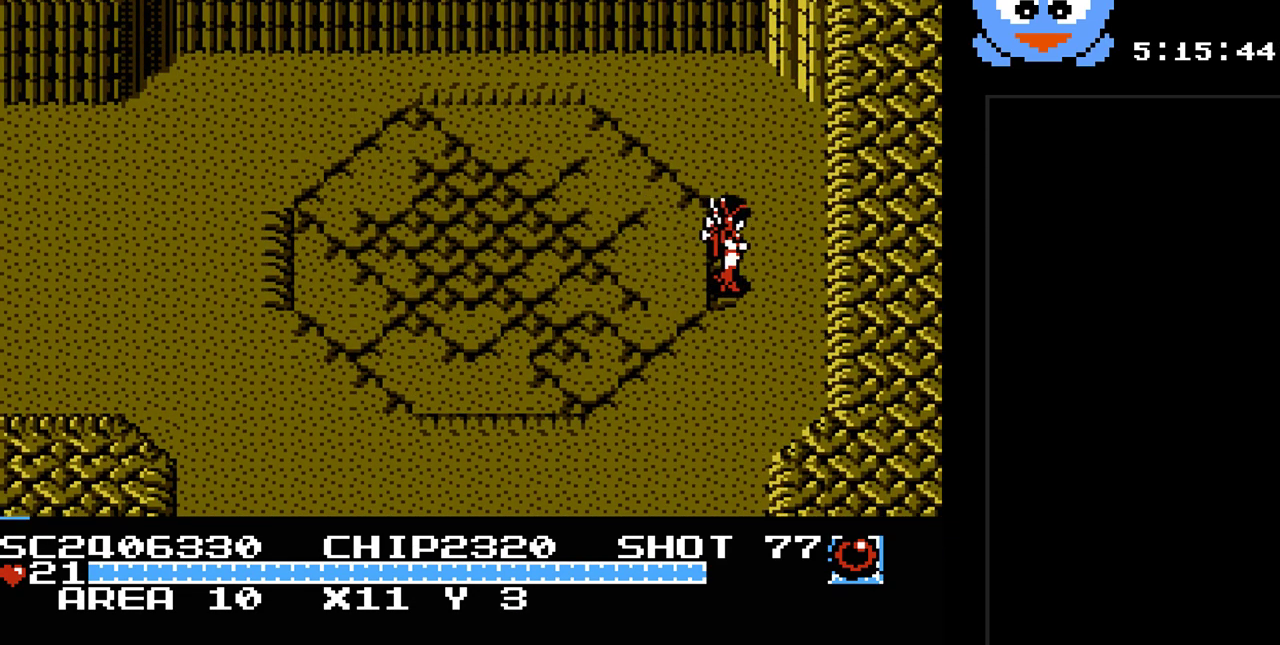
{"buttons": ["Y"], "events": [[50, "Y", "down"], [117, "DPAD_DOWN", "down"], [117, "DPAD_RIGHT", "up"], [183, "DPAD_DOWN", "up"], [183, "DPAD_LEFT", "down"], [400, "DPAD_LEFT", "up"]]}
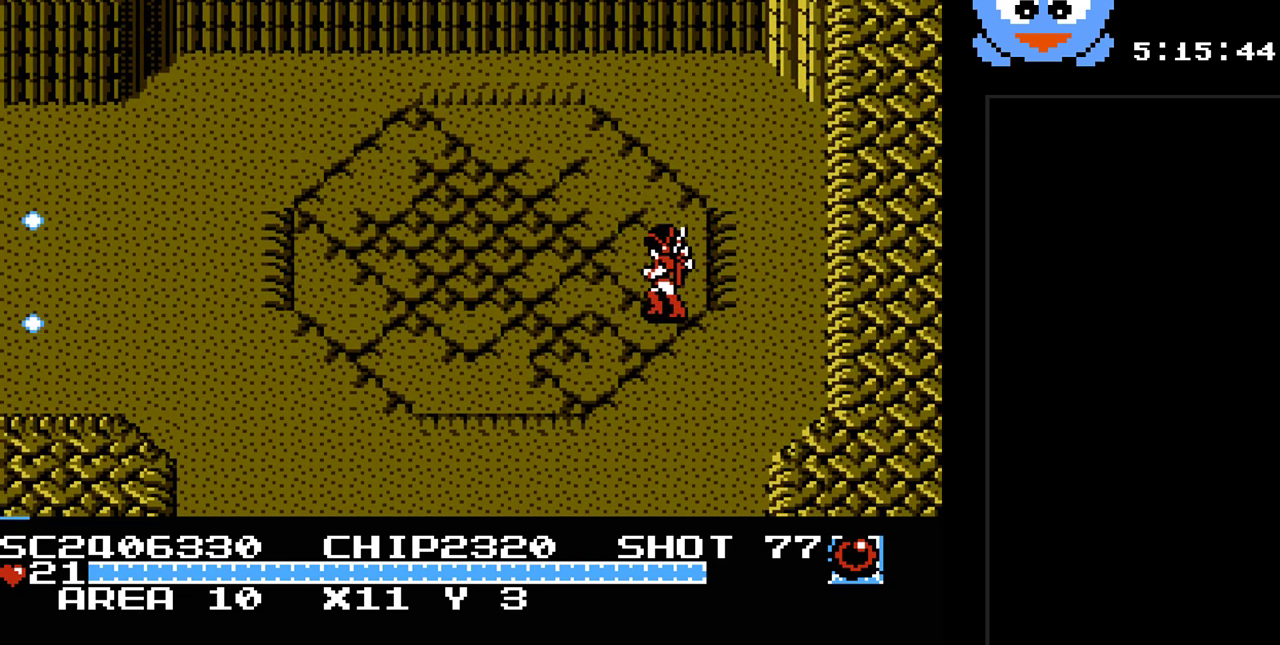
{"buttons": ["Y"], "events": []}
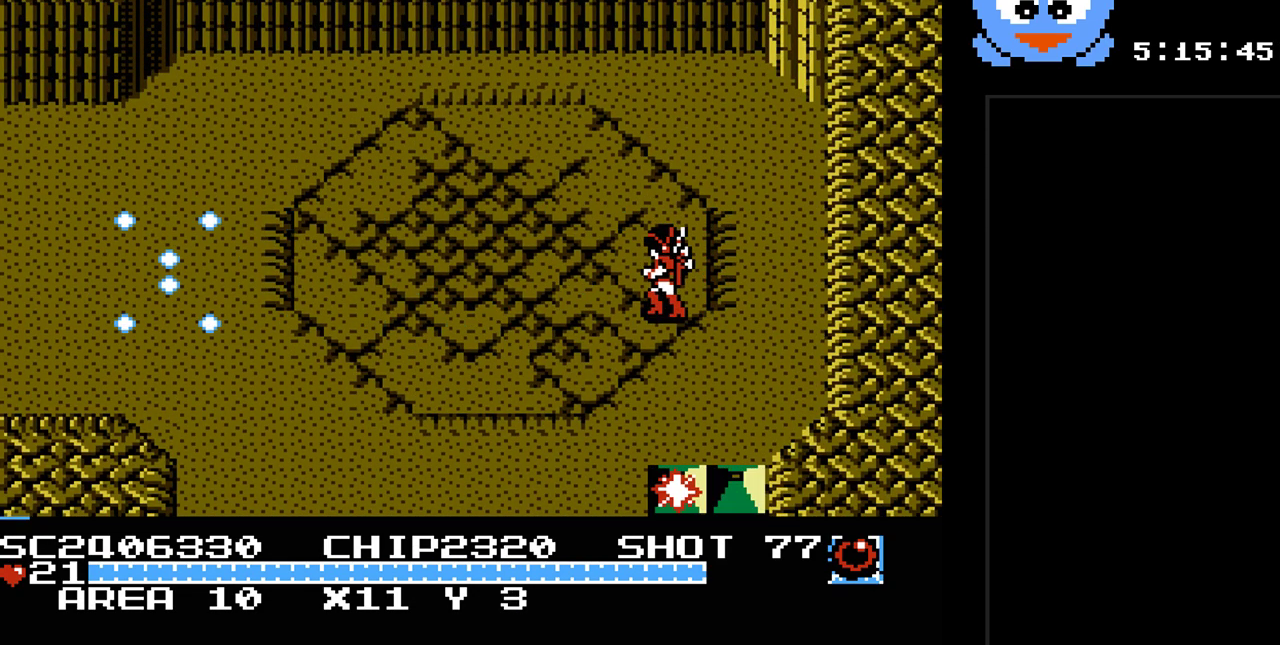
{"buttons": ["Y"], "events": []}
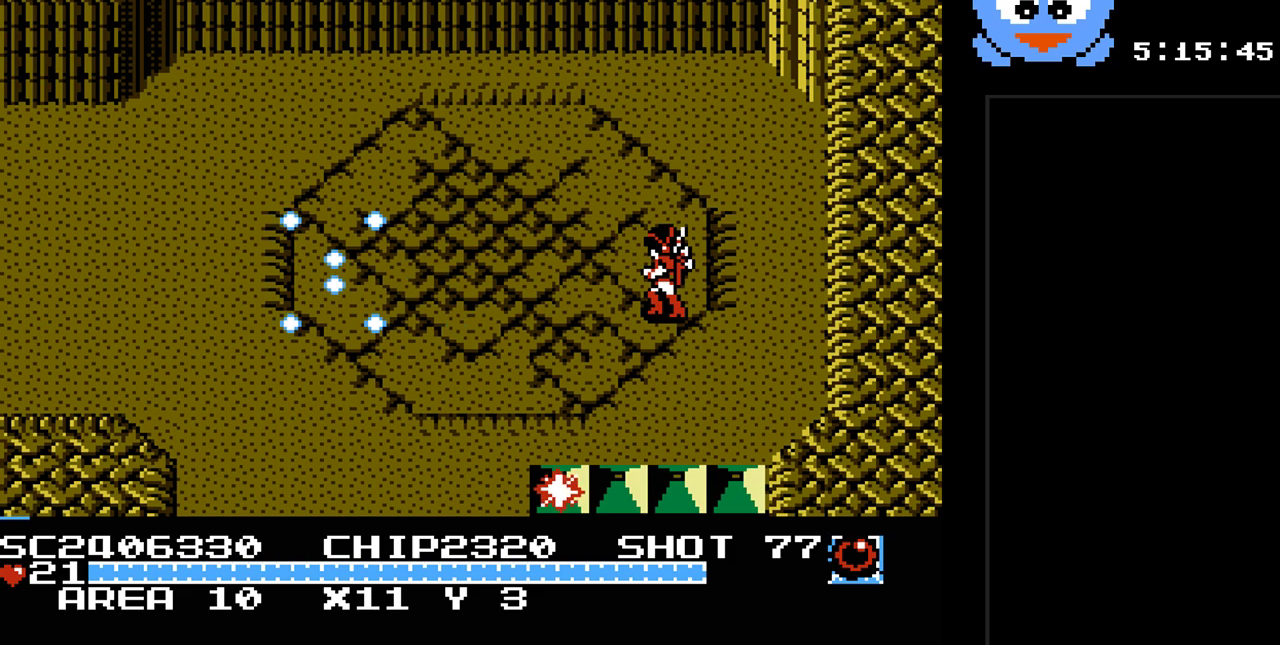
{"buttons": ["Y"], "events": []}
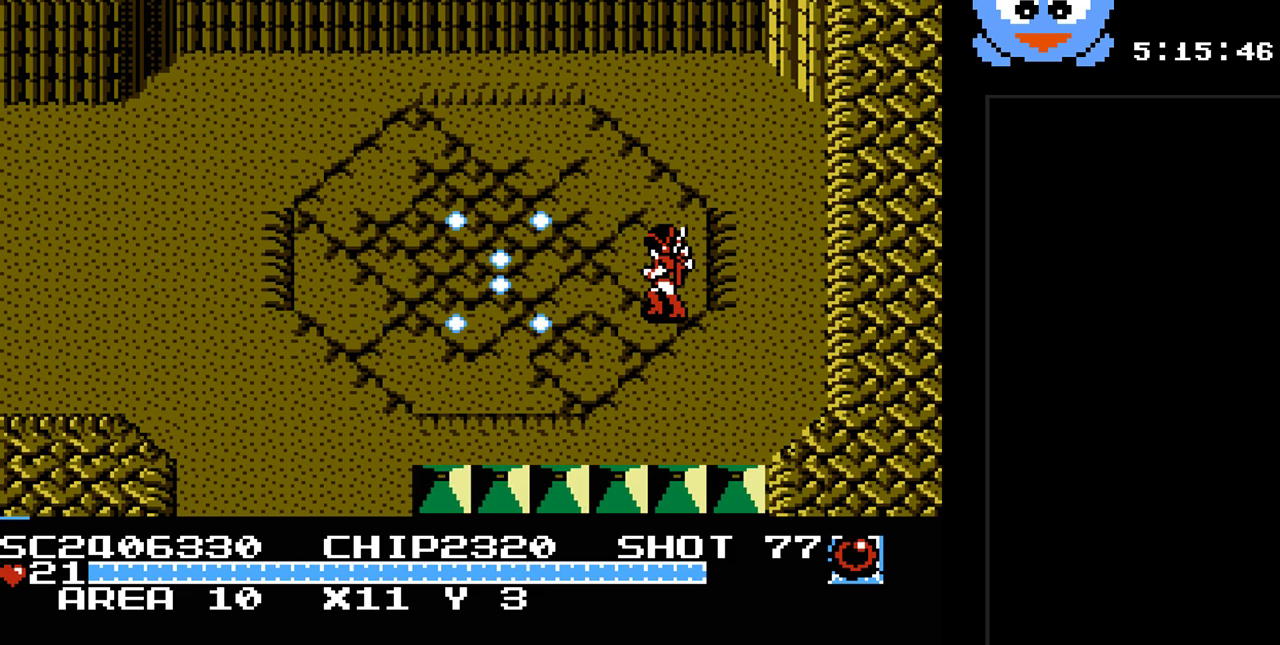
{"buttons": ["Y"], "events": []}
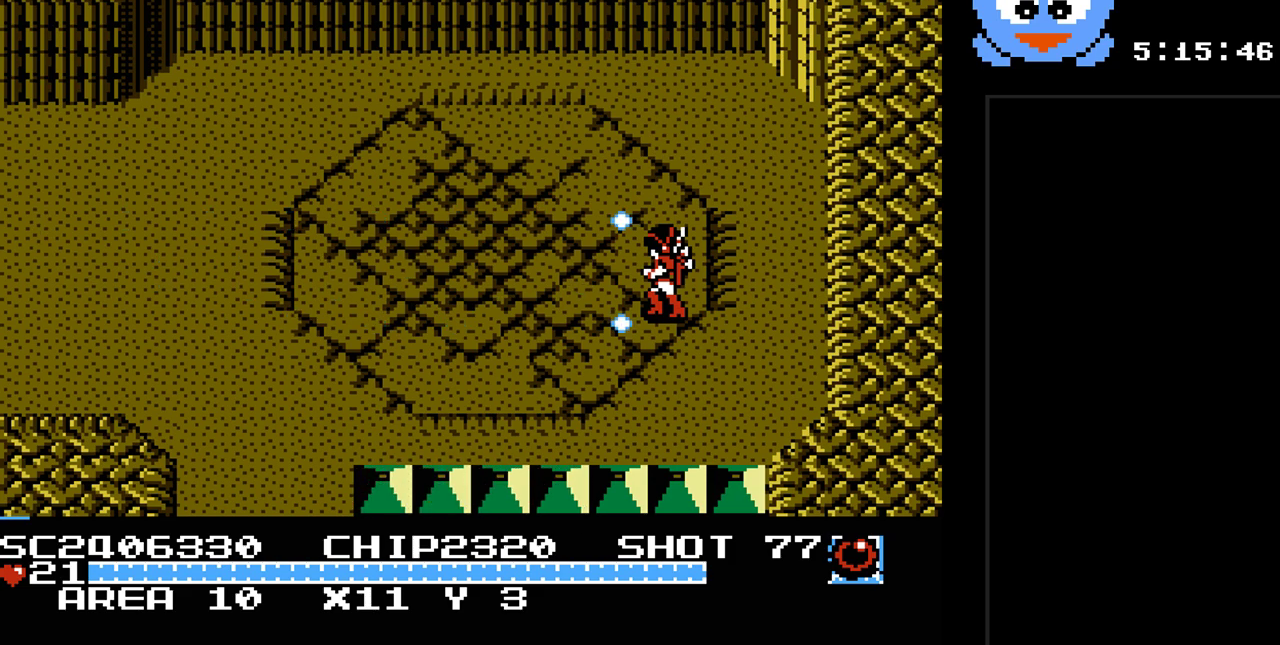
{"buttons": ["Y", "DPAD_LEFT"], "events": [[400, "DPAD_LEFT", "down"]]}
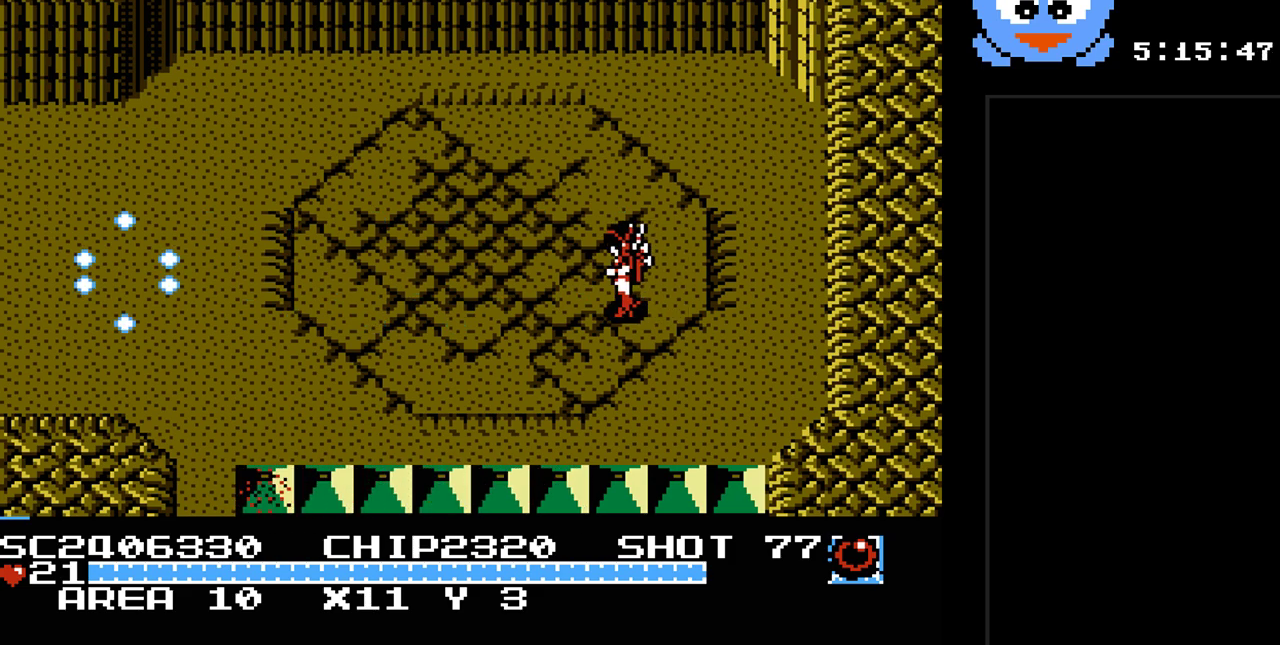
{"buttons": ["Y", "DPAD_LEFT"], "events": []}
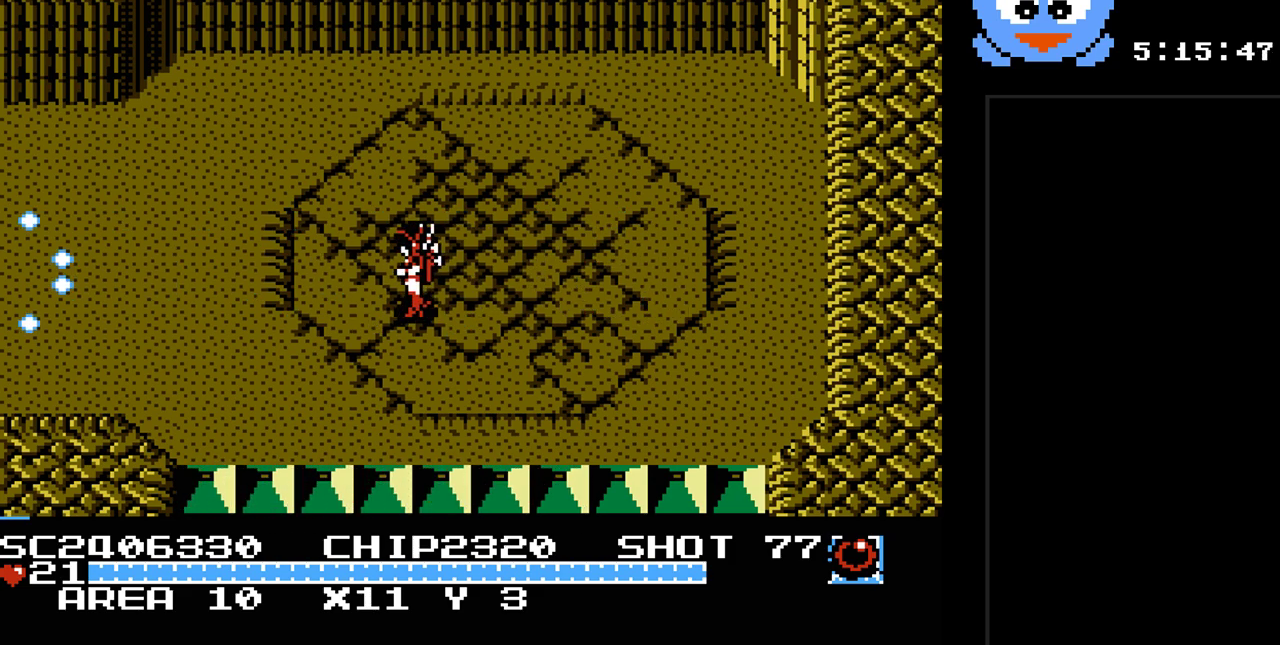
{"buttons": ["Y", "DPAD_LEFT"], "events": []}
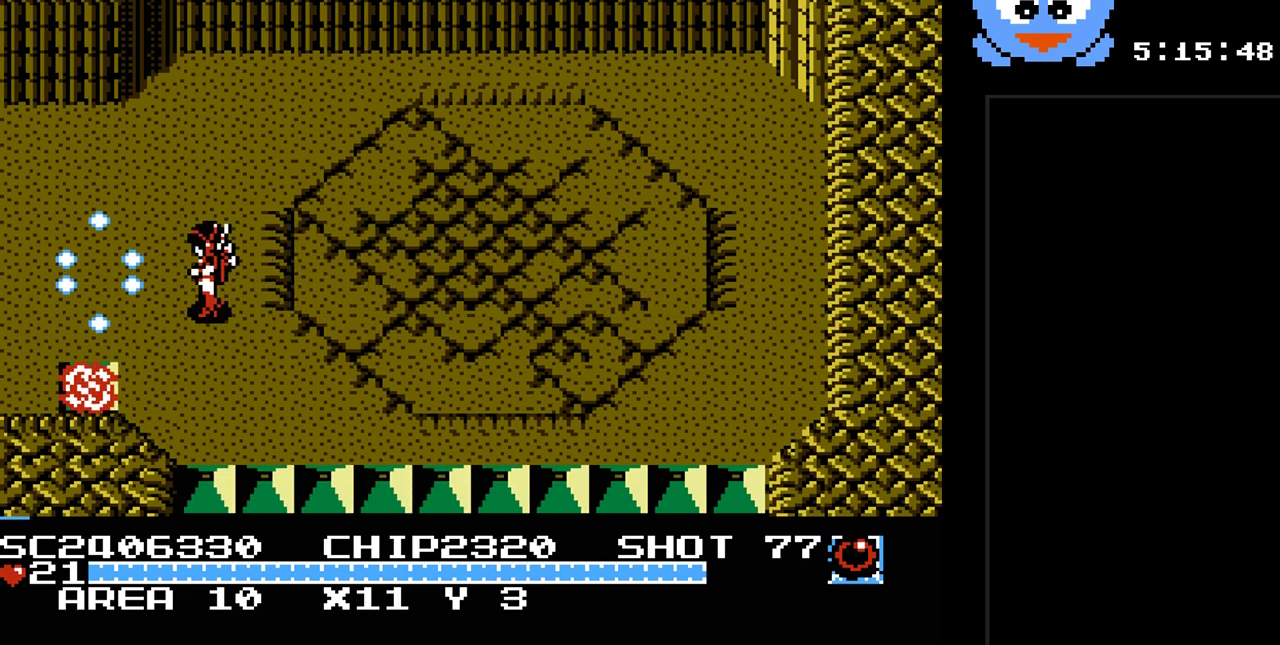
{"buttons": [], "events": [[367, "DPAD_LEFT", "up"], [433, "Y", "up"]]}
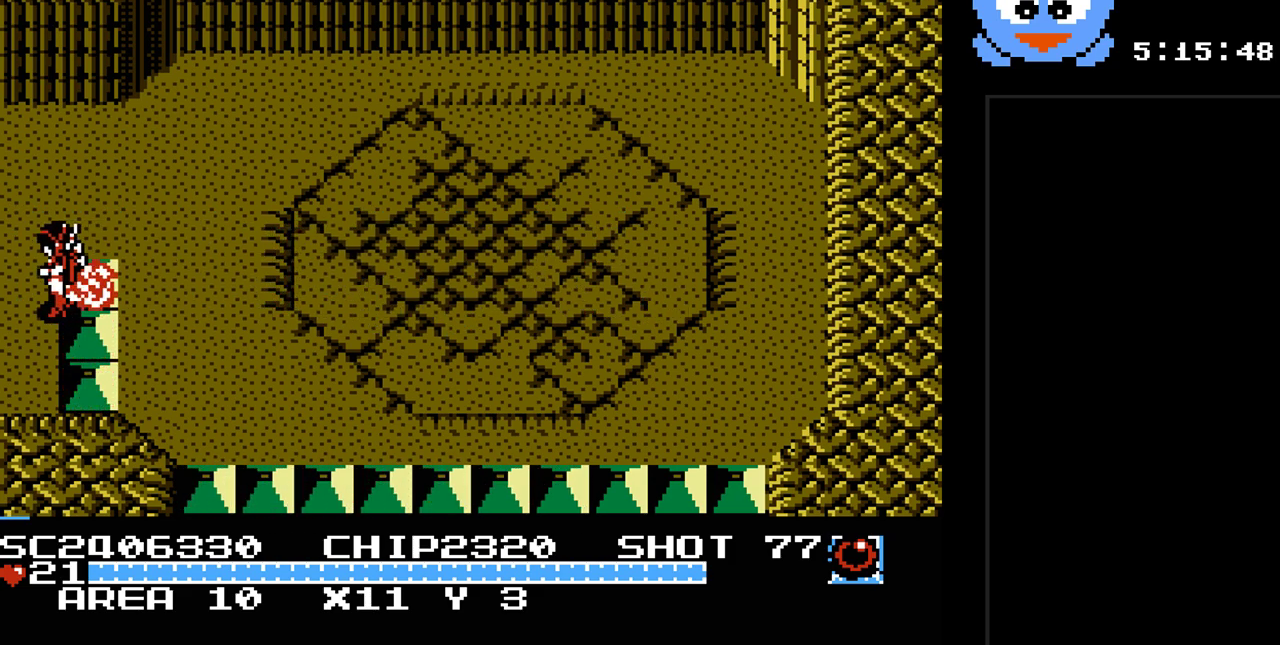
{"buttons": ["DPAD_LEFT"], "events": [[33, "DPAD_RIGHT", "down"], [133, "DPAD_RIGHT", "up"], [483, "DPAD_LEFT", "down"]]}
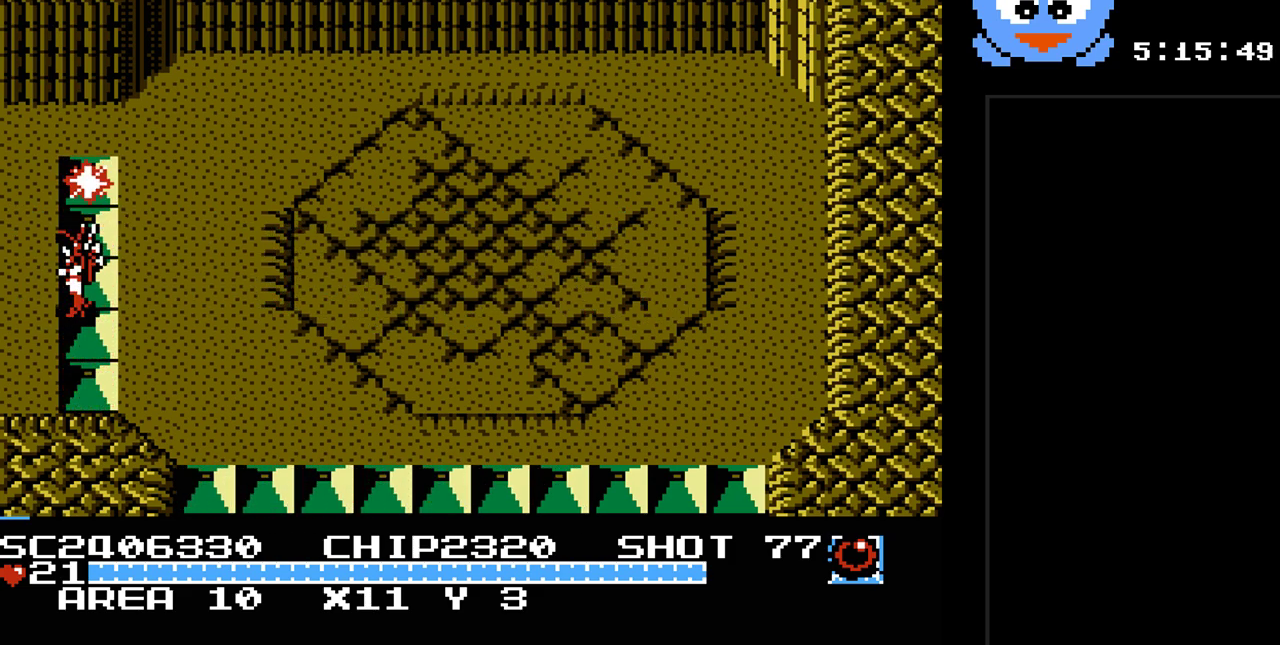
{"buttons": [], "events": [[17, "DPAD_LEFT", "up"], [400, "DPAD_LEFT", "down"], [433, "DPAD_LEFT", "up"]]}
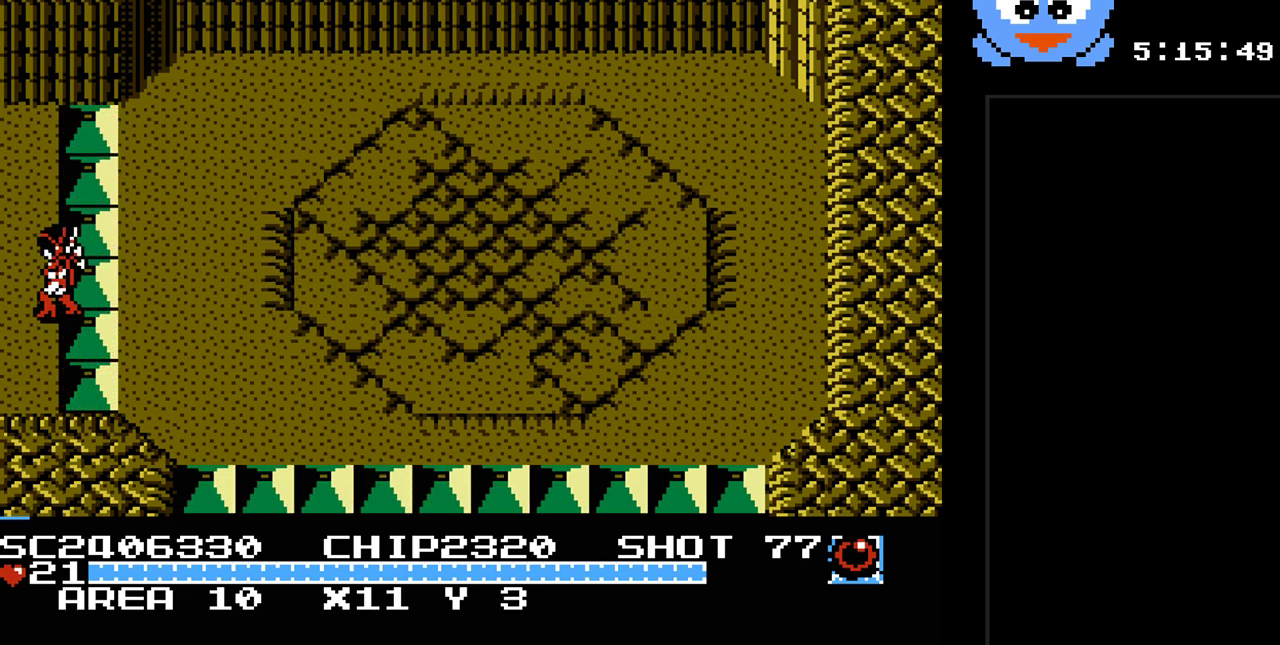
{"buttons": [], "events": [[217, "DPAD_UP", "down"], [317, "DPAD_UP", "up"]]}
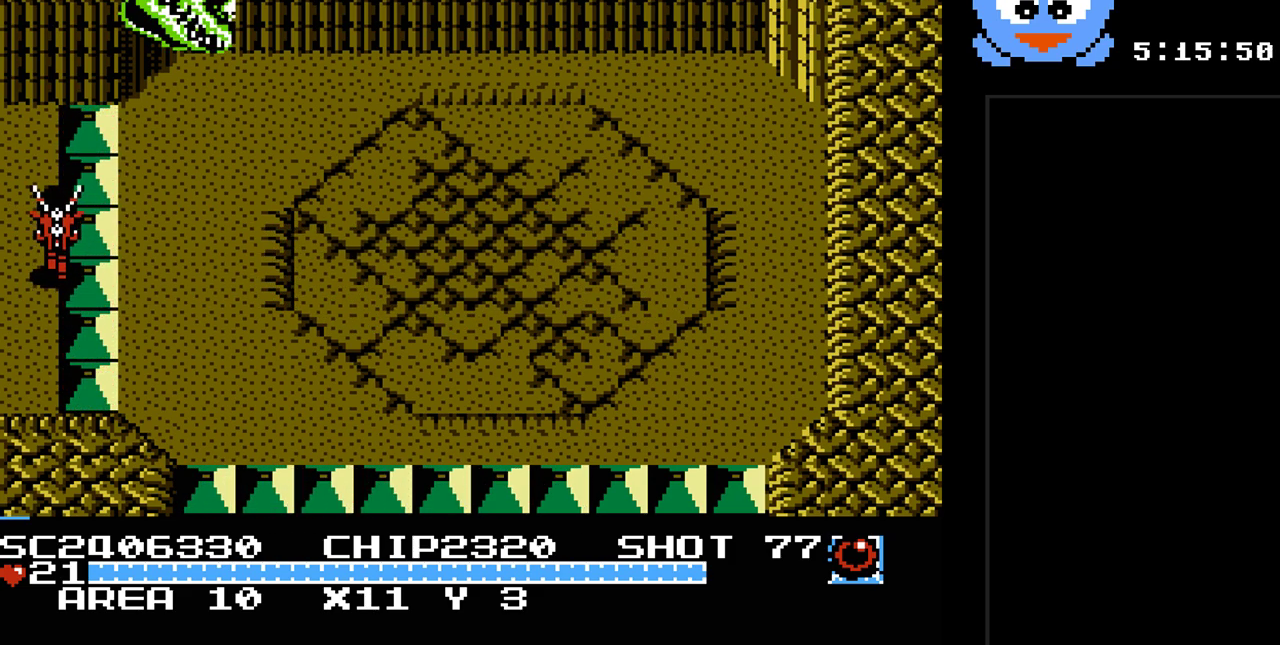
{"buttons": ["Y"], "events": [[200, "Y", "down"], [233, "DPAD_RIGHT", "down"], [267, "DPAD_RIGHT", "up"]]}
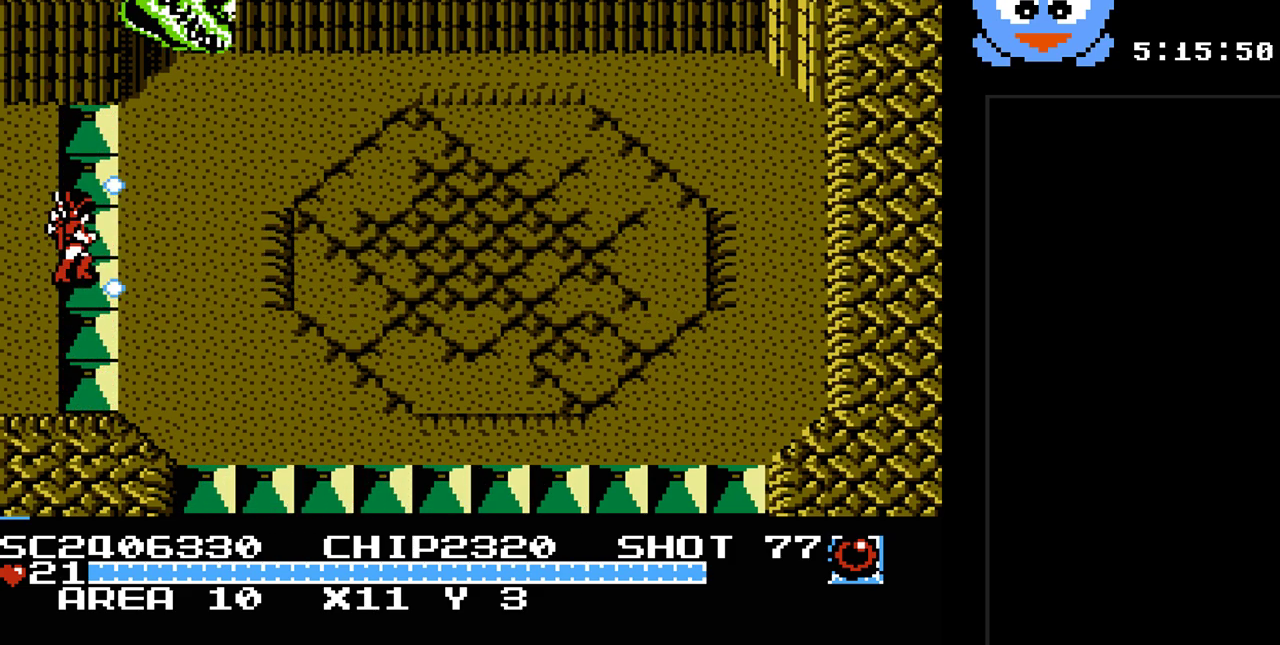
{"buttons": ["Y"], "events": []}
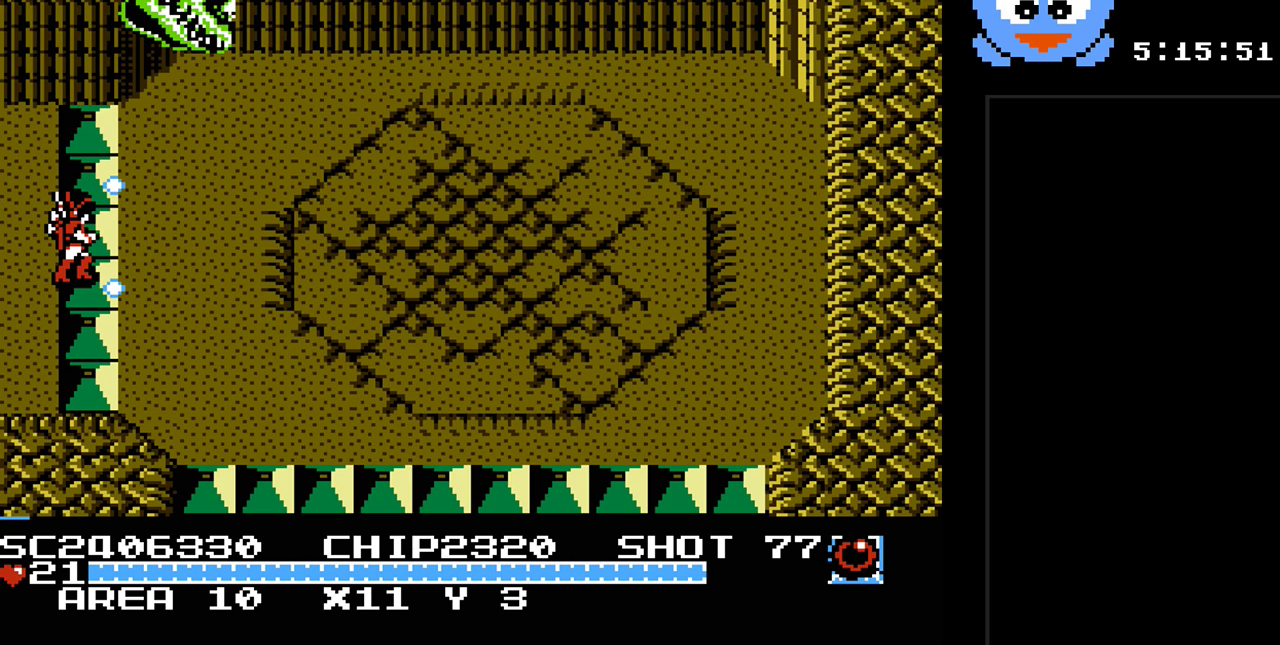
{"buttons": ["Y"], "events": []}
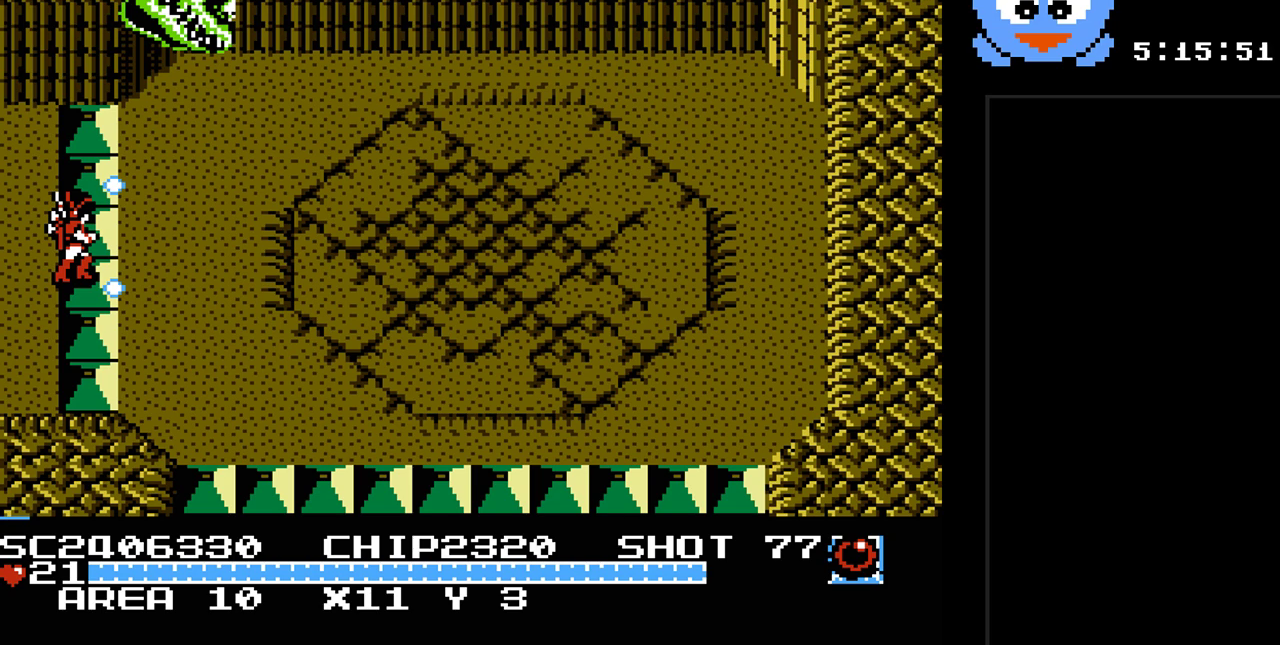
{"buttons": ["Y"], "events": [[167, "DPAD_LEFT", "down"], [200, "DPAD_LEFT", "up"]]}
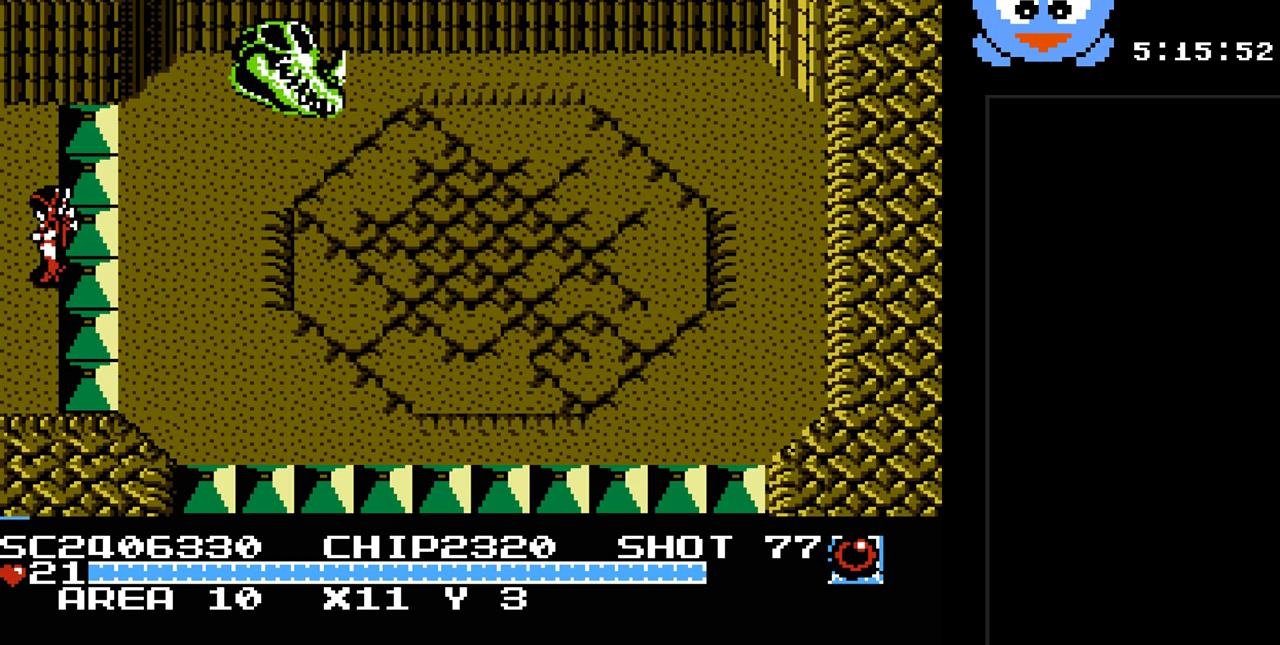
{"buttons": ["Y"], "events": [[250, "DPAD_RIGHT", "down"], [283, "DPAD_RIGHT", "up"]]}
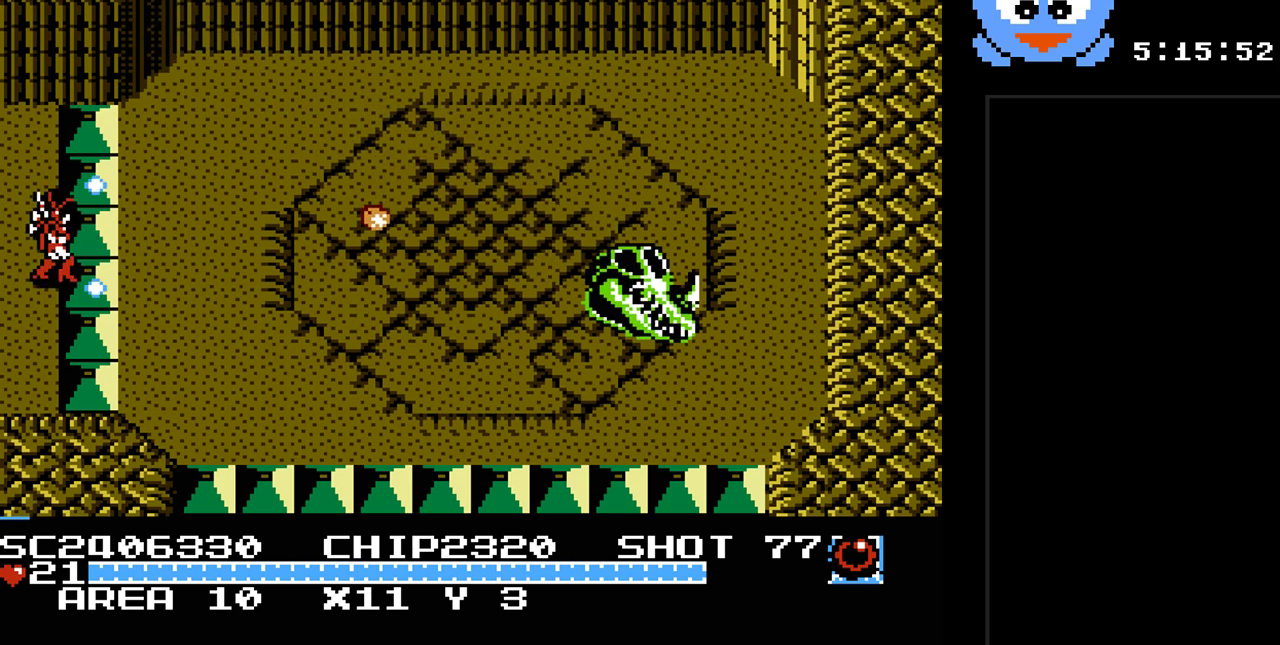
{"buttons": ["Y"], "events": []}
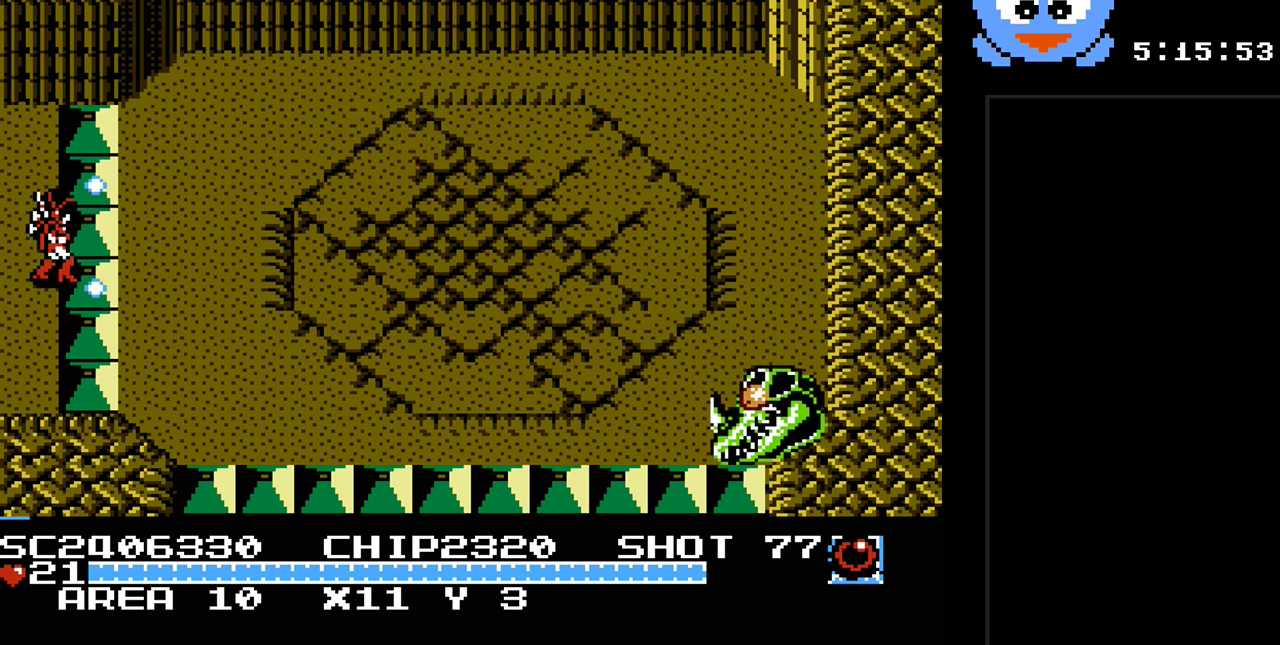
{"buttons": ["Y", "DPAD_DOWN"], "events": [[267, "DPAD_DOWN", "down"], [333, "DPAD_RIGHT", "down"], [400, "DPAD_RIGHT", "up"]]}
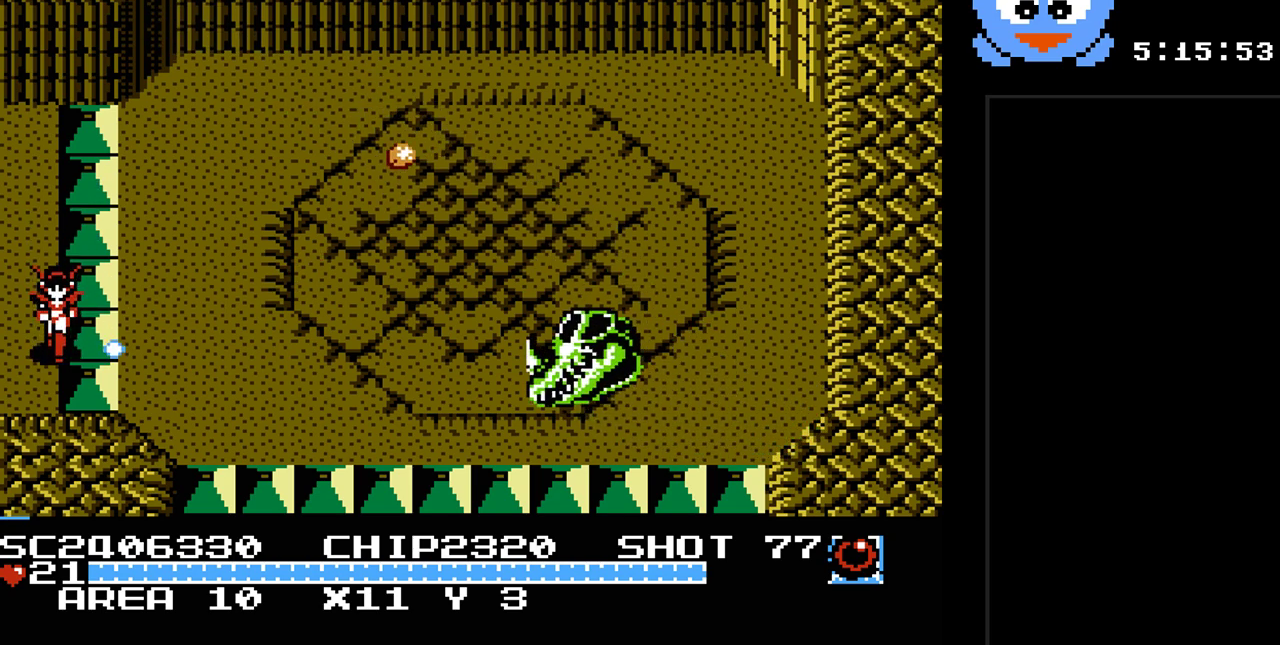
{"buttons": ["Y", "DPAD_RIGHT"], "events": [[183, "DPAD_RIGHT", "down"], [383, "DPAD_DOWN", "up"]]}
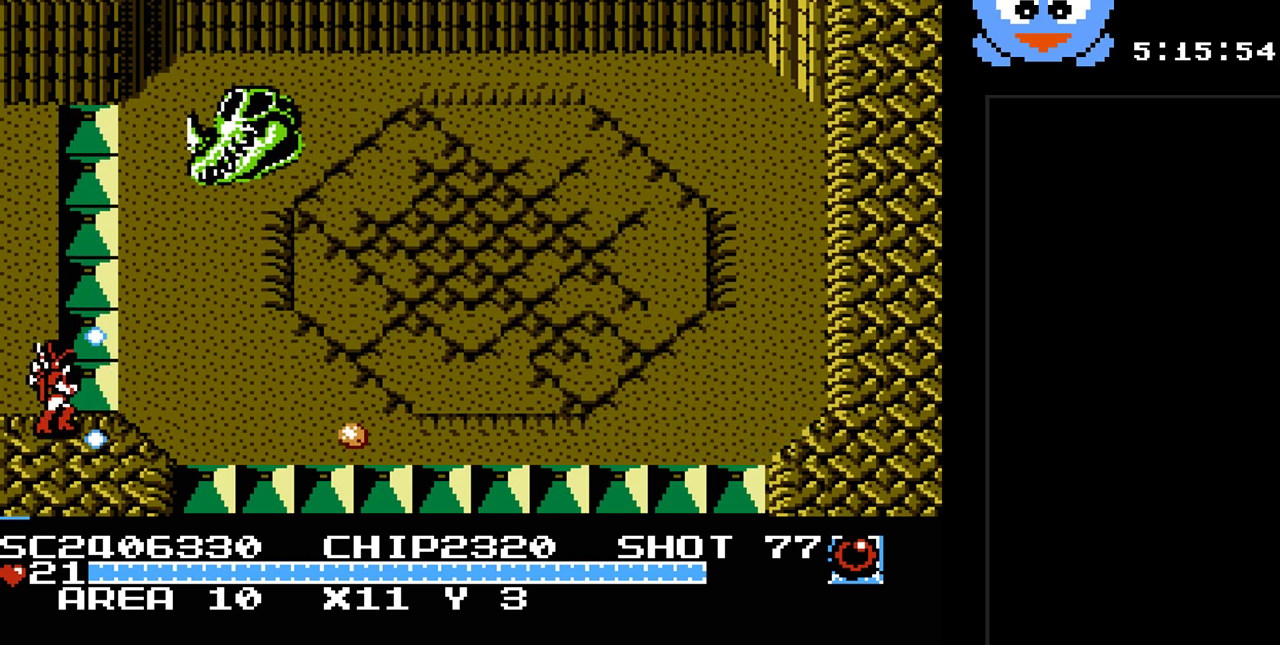
{"buttons": ["Y", "DPAD_UP", "DPAD_RIGHT"], "events": [[33, "DPAD_RIGHT", "up"], [133, "DPAD_UP", "down"], [267, "DPAD_RIGHT", "down"], [317, "DPAD_RIGHT", "up"], [450, "DPAD_RIGHT", "down"]]}
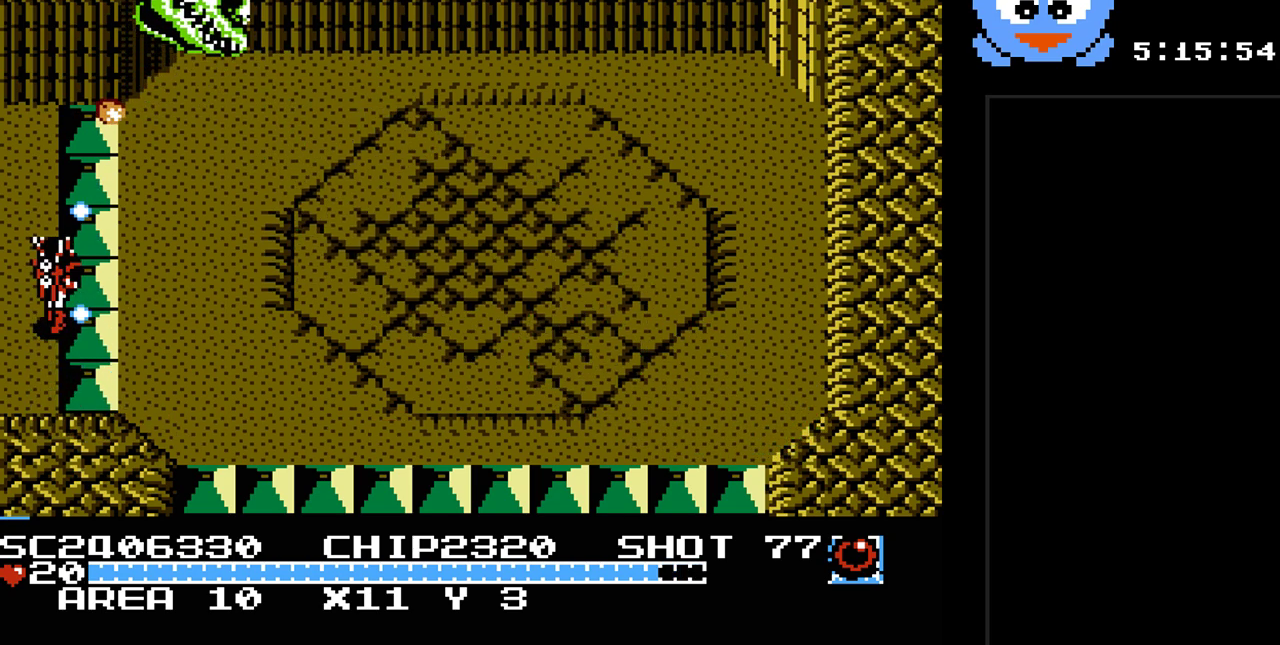
{"buttons": ["B", "Y", "DPAD_UP", "DPAD_RIGHT"], "events": [[17, "DPAD_UP", "up"], [117, "DPAD_DOWN", "down"], [333, "DPAD_DOWN", "up"], [400, "DPAD_UP", "down"], [433, "B", "down"]]}
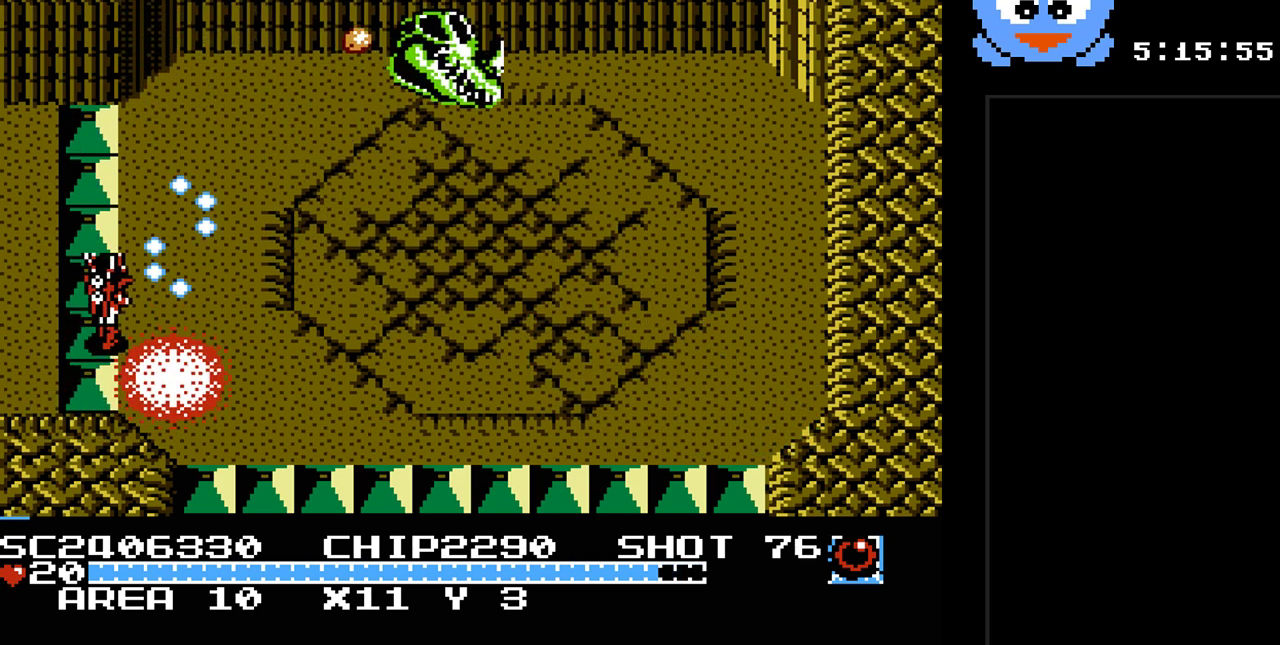
{"buttons": ["Y", "DPAD_DOWN", "DPAD_RIGHT"], "events": [[67, "B", "up"], [183, "DPAD_UP", "up"], [383, "DPAD_DOWN", "down"]]}
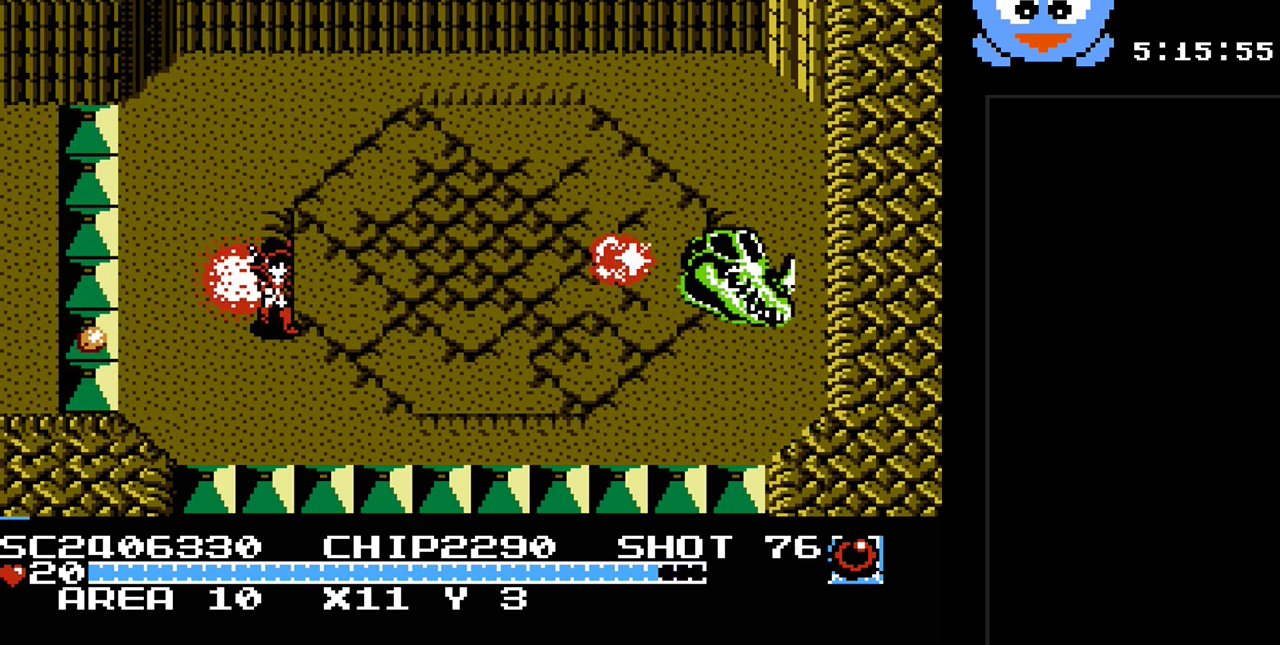
{"buttons": ["Y", "DPAD_UP", "DPAD_LEFT"], "events": [[67, "DPAD_DOWN", "up"], [233, "DPAD_RIGHT", "up"], [233, "DPAD_UP", "down"], [267, "DPAD_LEFT", "down"], [267, "DPAD_UP", "up"], [367, "DPAD_UP", "down"]]}